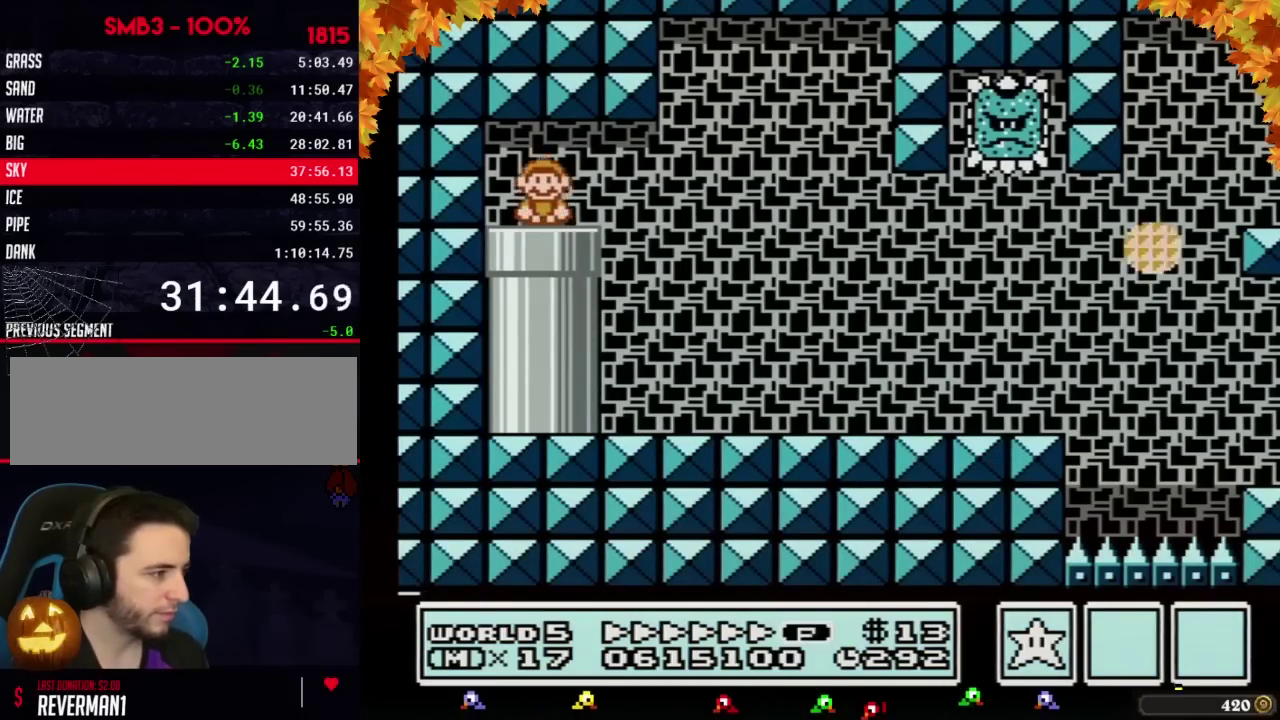
Gameplay with a controller (Nintendo layout); each line is a JSON object with the inputs held at the frame after it. "events" lists button and stick changes between this image and that frame as [ms after this image, input, new state], when the widget could be followed in between. Not read: L3 R3.
{"buttons": ["B", "DPAD_RIGHT"], "events": []}
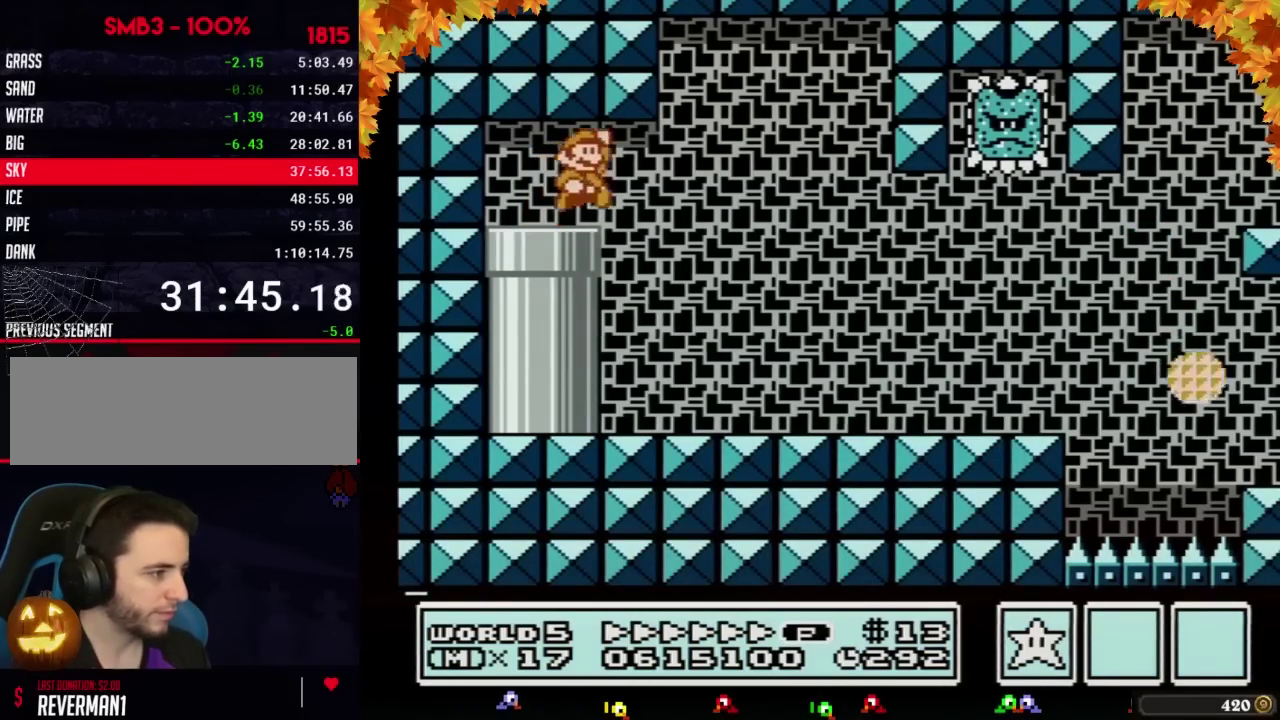
{"buttons": ["B", "DPAD_RIGHT"], "events": [[67, "A", "down"], [200, "A", "up"]]}
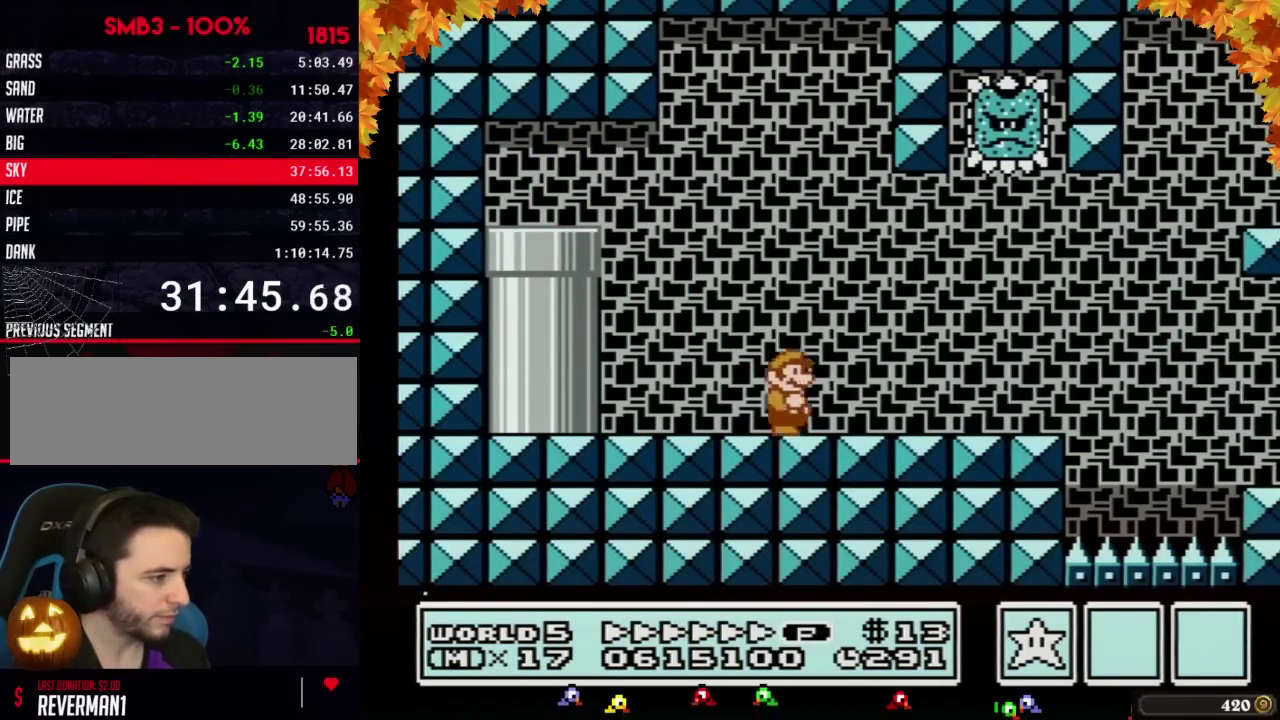
{"buttons": ["B", "DPAD_DOWN", "DPAD_RIGHT"], "events": [[367, "DPAD_DOWN", "down"], [400, "DPAD_RIGHT", "up"], [433, "A", "down"], [500, "A", "up"], [500, "DPAD_RIGHT", "down"]]}
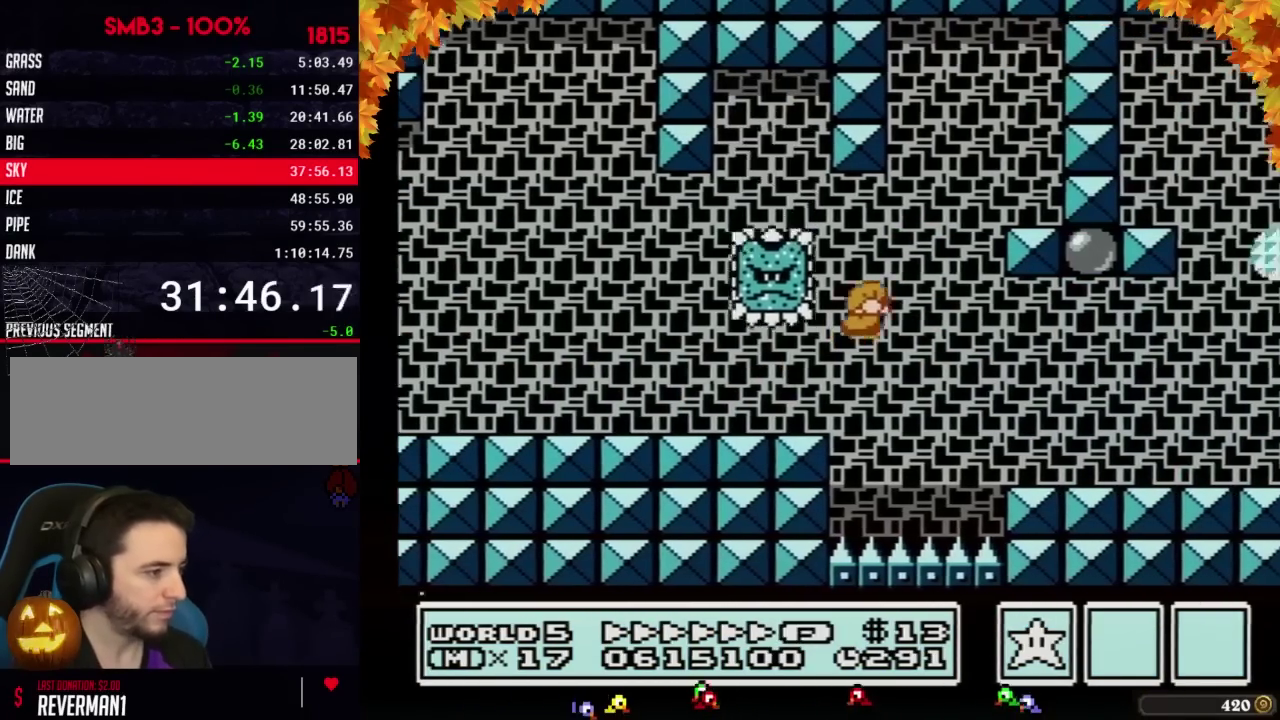
{"buttons": ["B", "DPAD_RIGHT"], "events": [[17, "DPAD_DOWN", "up"]]}
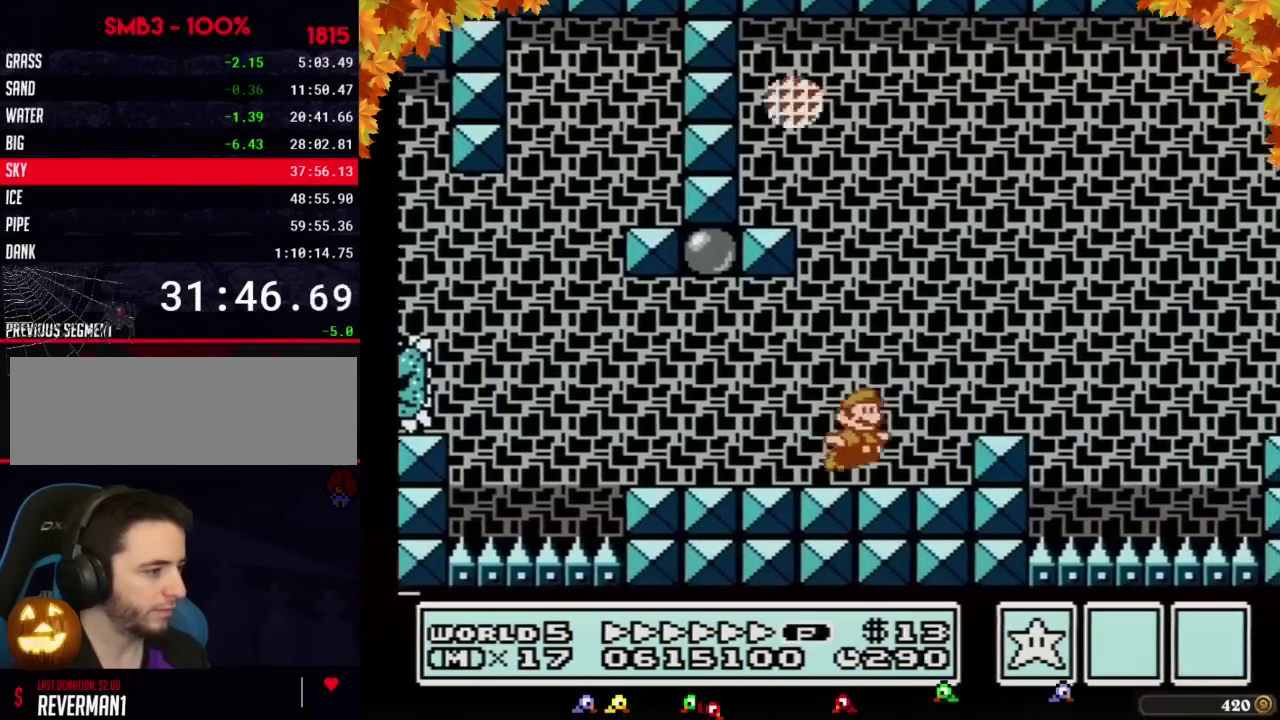
{"buttons": ["B", "DPAD_RIGHT"], "events": [[67, "A", "down"], [417, "A", "up"]]}
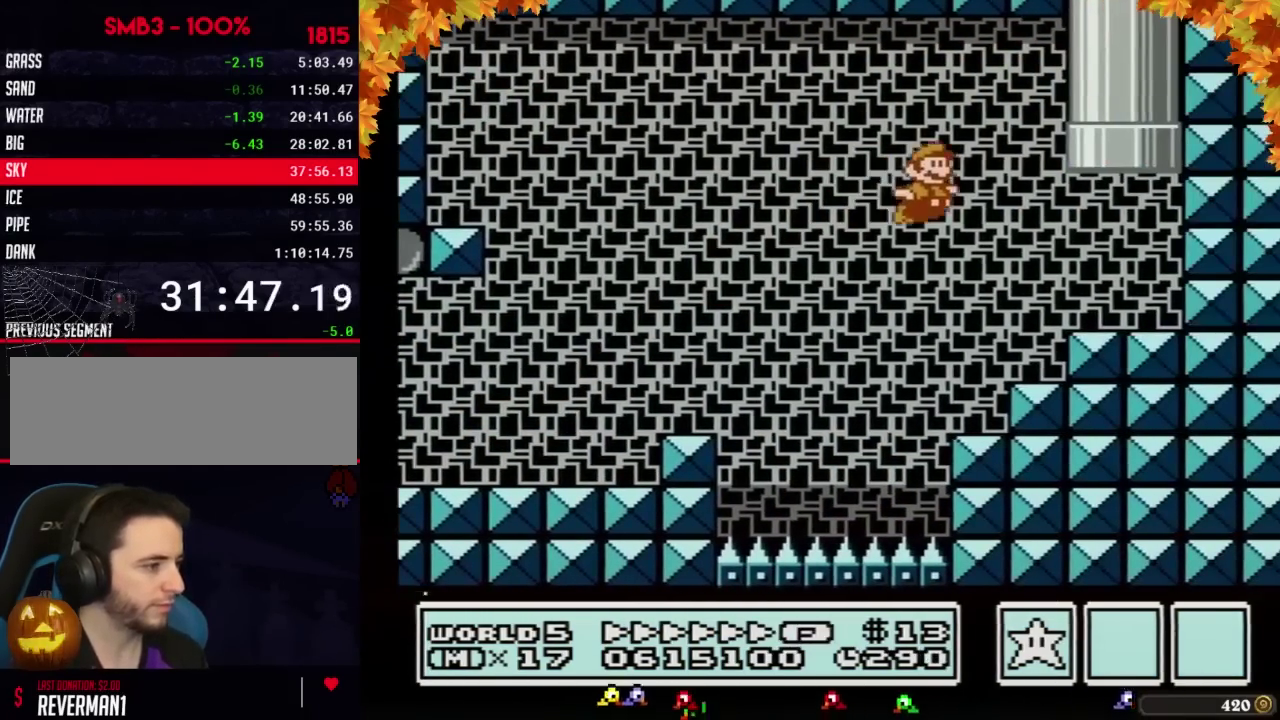
{"buttons": ["A", "B", "DPAD_UP", "DPAD_LEFT"], "events": [[100, "DPAD_RIGHT", "up"], [133, "DPAD_LEFT", "down"], [167, "DPAD_UP", "down"], [350, "A", "down"]]}
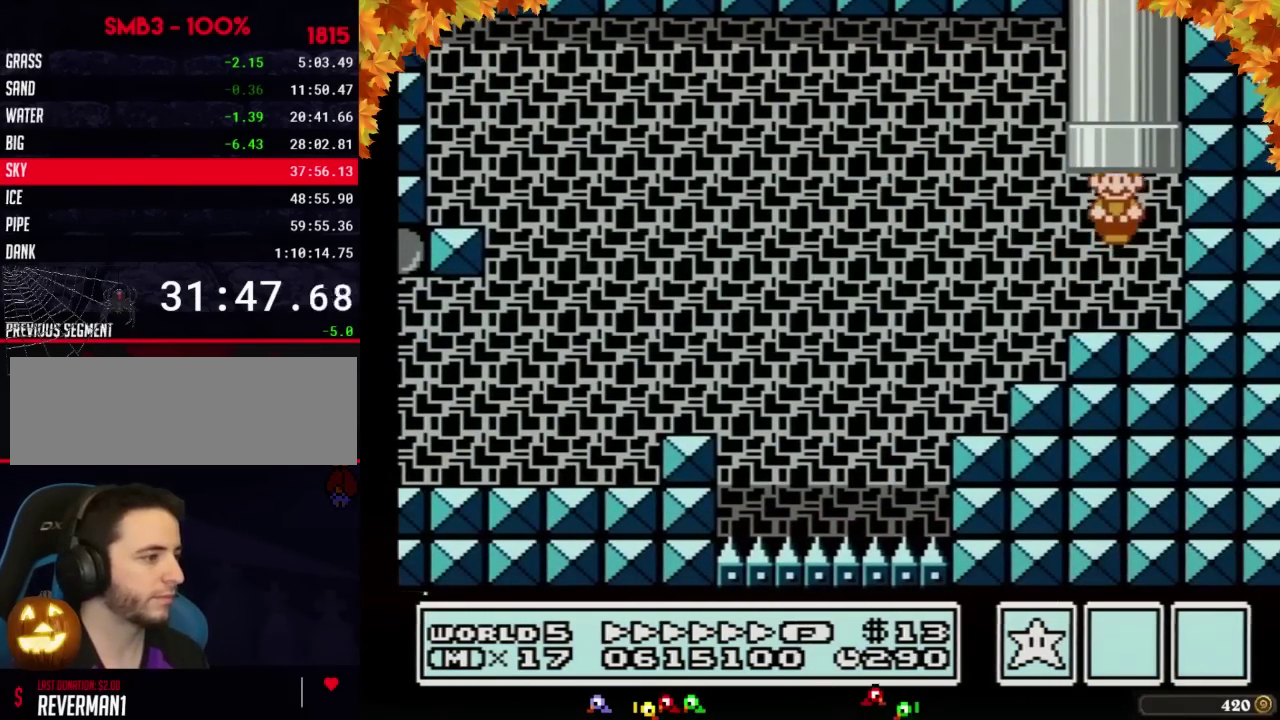
{"buttons": [], "events": [[67, "DPAD_LEFT", "up"], [100, "DPAD_UP", "up"], [200, "A", "up"], [200, "B", "up"]]}
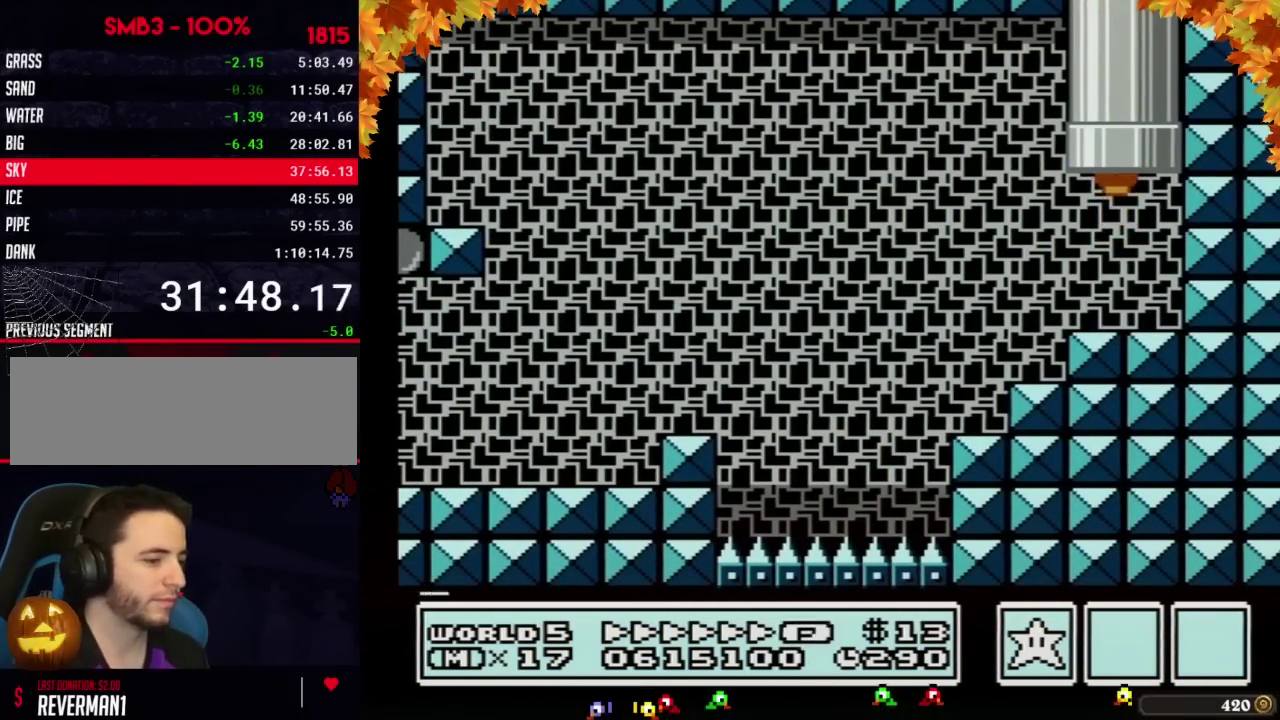
{"buttons": [], "events": []}
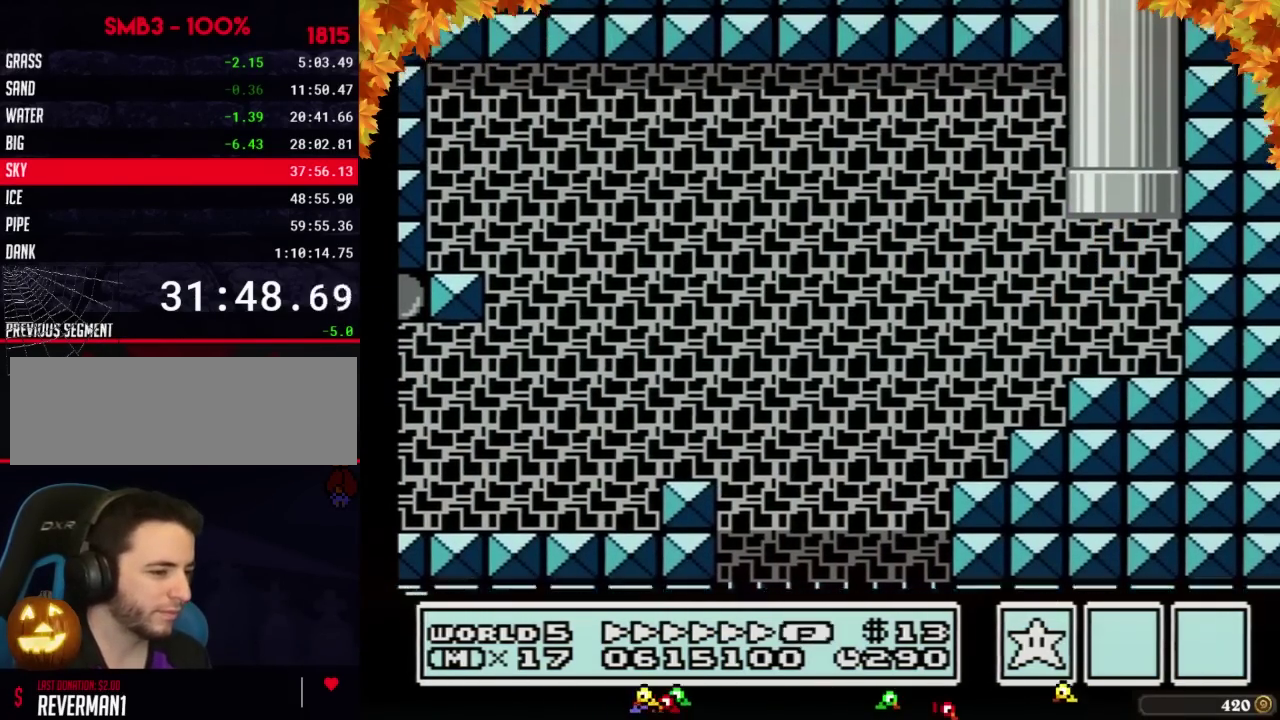
{"buttons": [], "events": []}
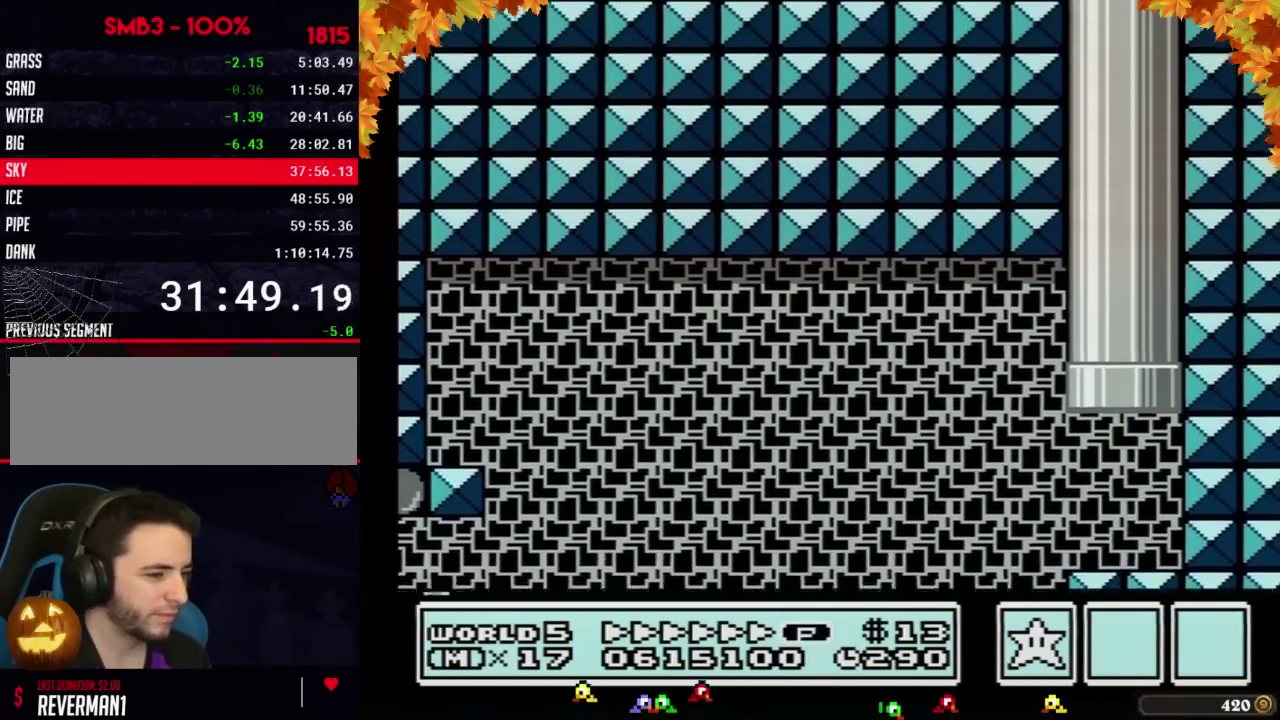
{"buttons": ["B"], "events": [[200, "B", "down"]]}
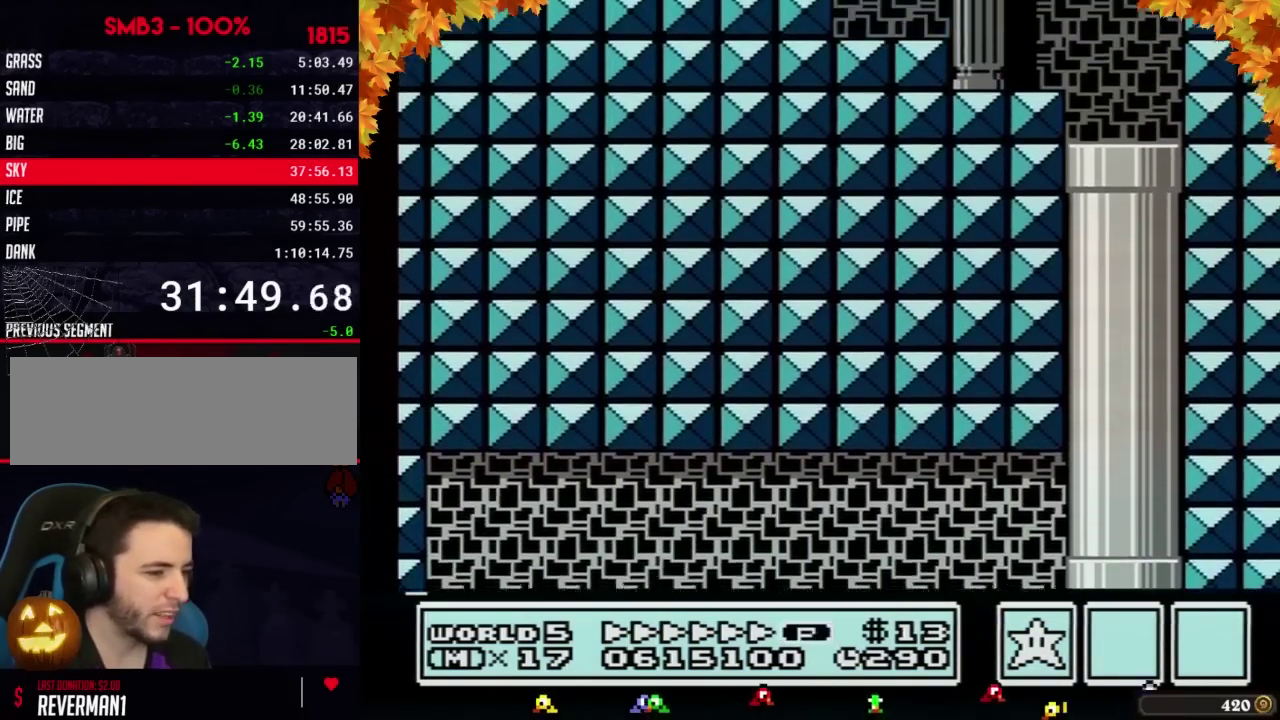
{"buttons": ["B", "DPAD_LEFT"], "events": [[33, "DPAD_LEFT", "down"]]}
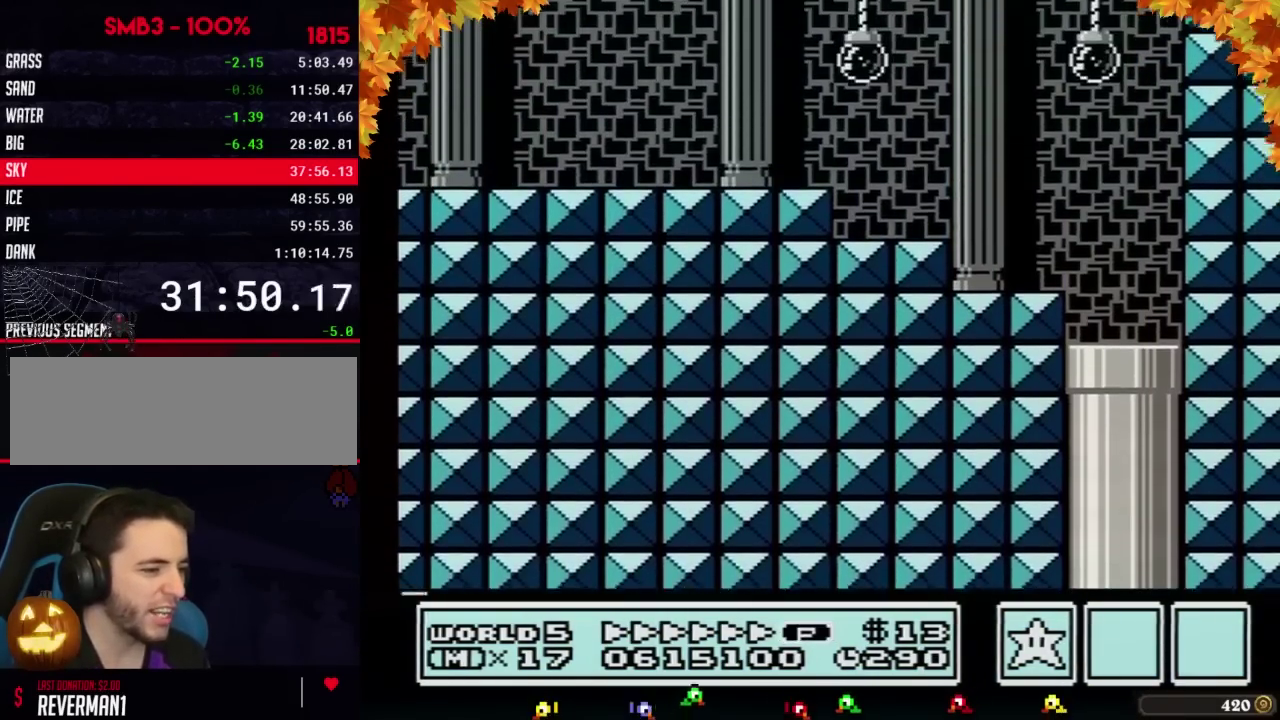
{"buttons": ["B", "DPAD_LEFT"], "events": []}
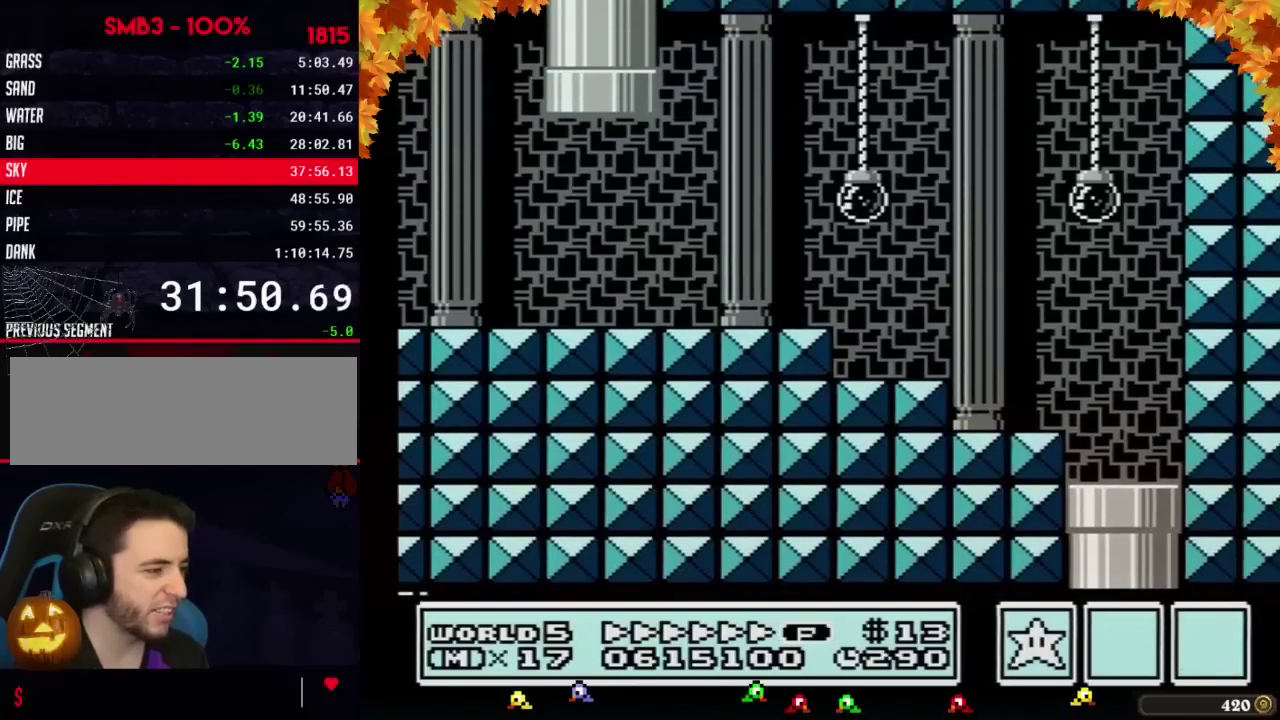
{"buttons": ["B", "DPAD_LEFT"], "events": []}
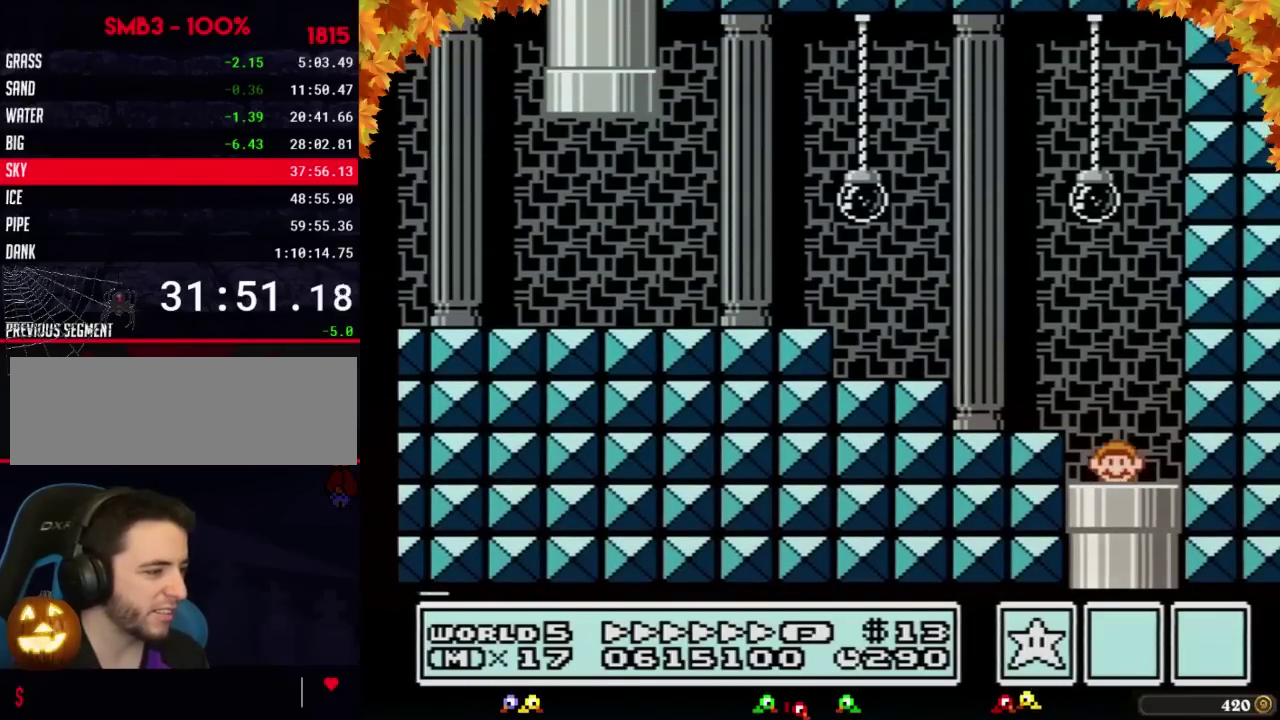
{"buttons": ["B", "DPAD_LEFT"], "events": [[67, "DPAD_UP", "down"], [200, "DPAD_UP", "up"], [250, "DPAD_UP", "down"], [417, "DPAD_UP", "up"]]}
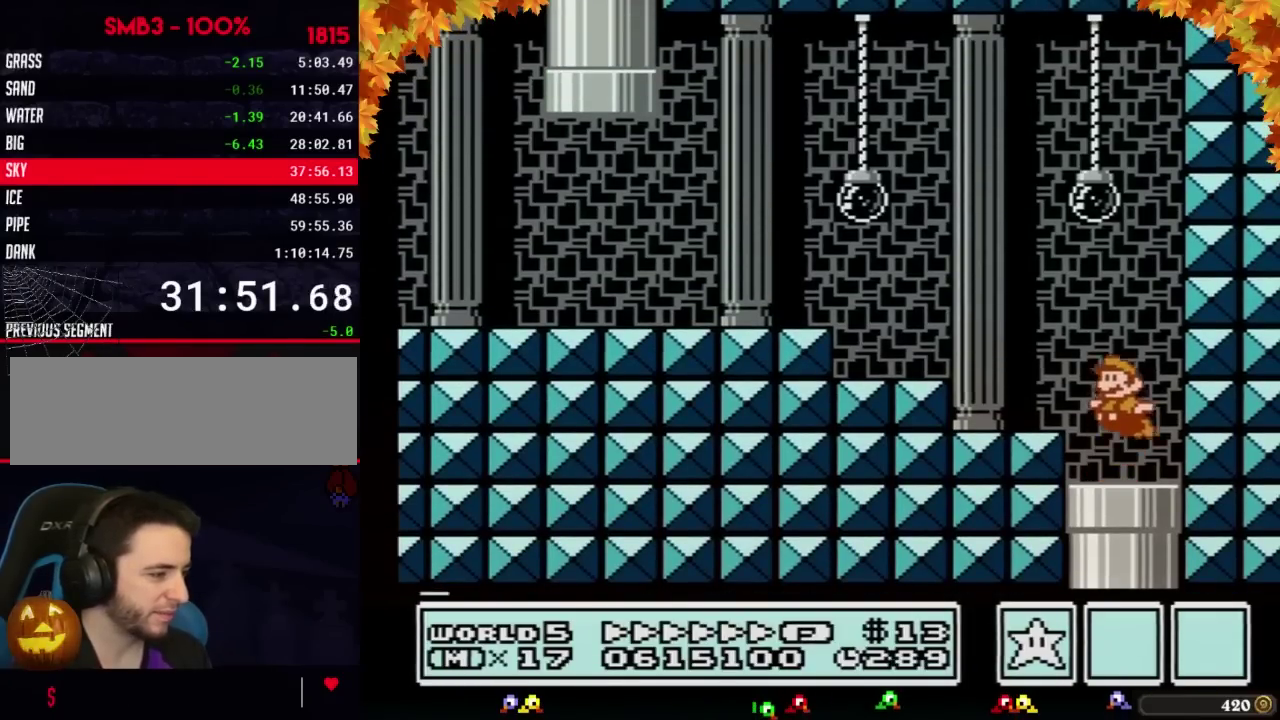
{"buttons": ["A", "B", "DPAD_UP", "DPAD_LEFT"], "events": [[17, "DPAD_UP", "down"], [33, "A", "down"], [133, "A", "up"], [417, "DPAD_UP", "up"], [483, "DPAD_UP", "down"], [500, "A", "down"]]}
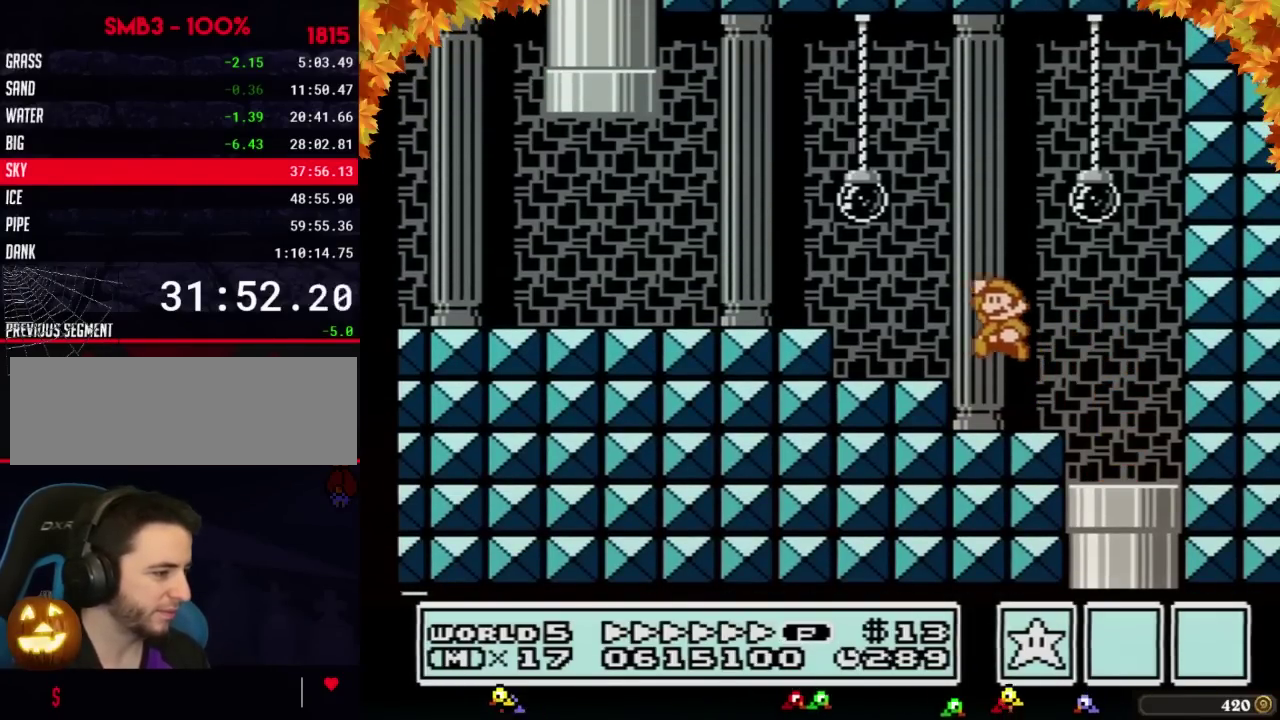
{"buttons": ["B", "DPAD_UP", "DPAD_LEFT"], "events": [[200, "A", "up"]]}
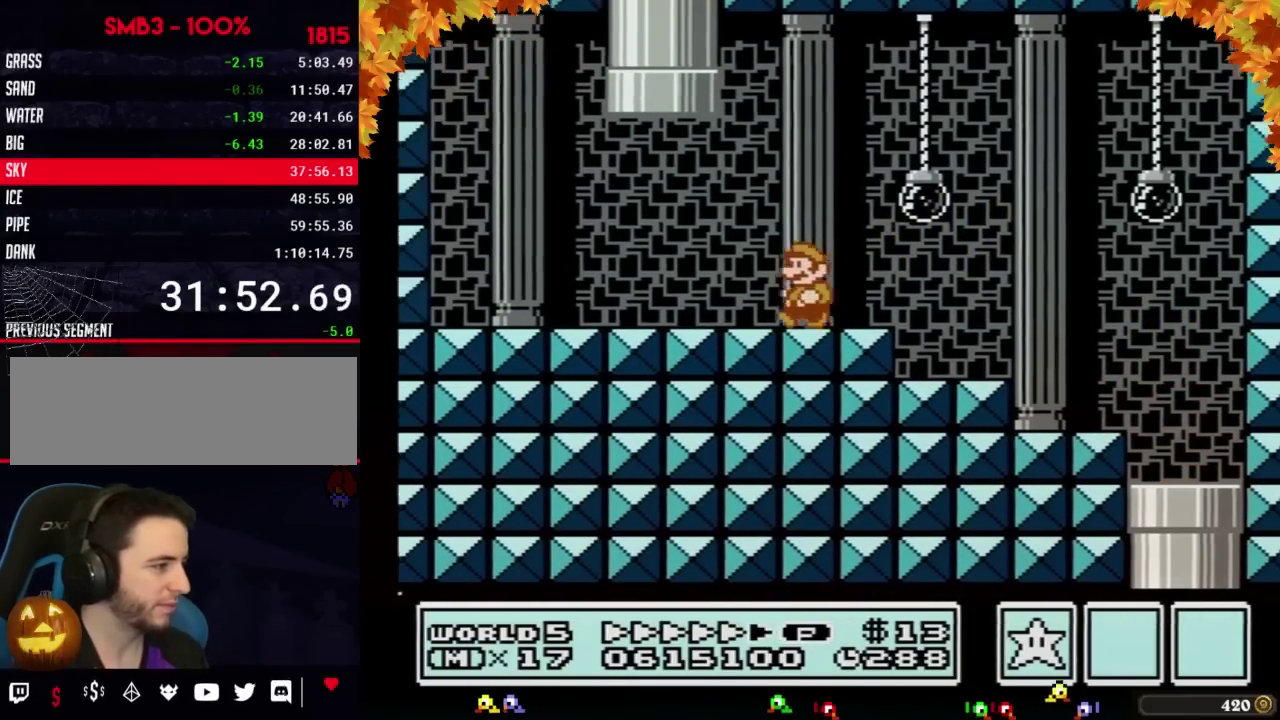
{"buttons": ["A", "B", "DPAD_UP"], "events": [[33, "DPAD_UP", "up"], [133, "DPAD_UP", "down"], [167, "A", "down"], [250, "DPAD_LEFT", "up"], [250, "DPAD_RIGHT", "down"], [483, "DPAD_RIGHT", "up"]]}
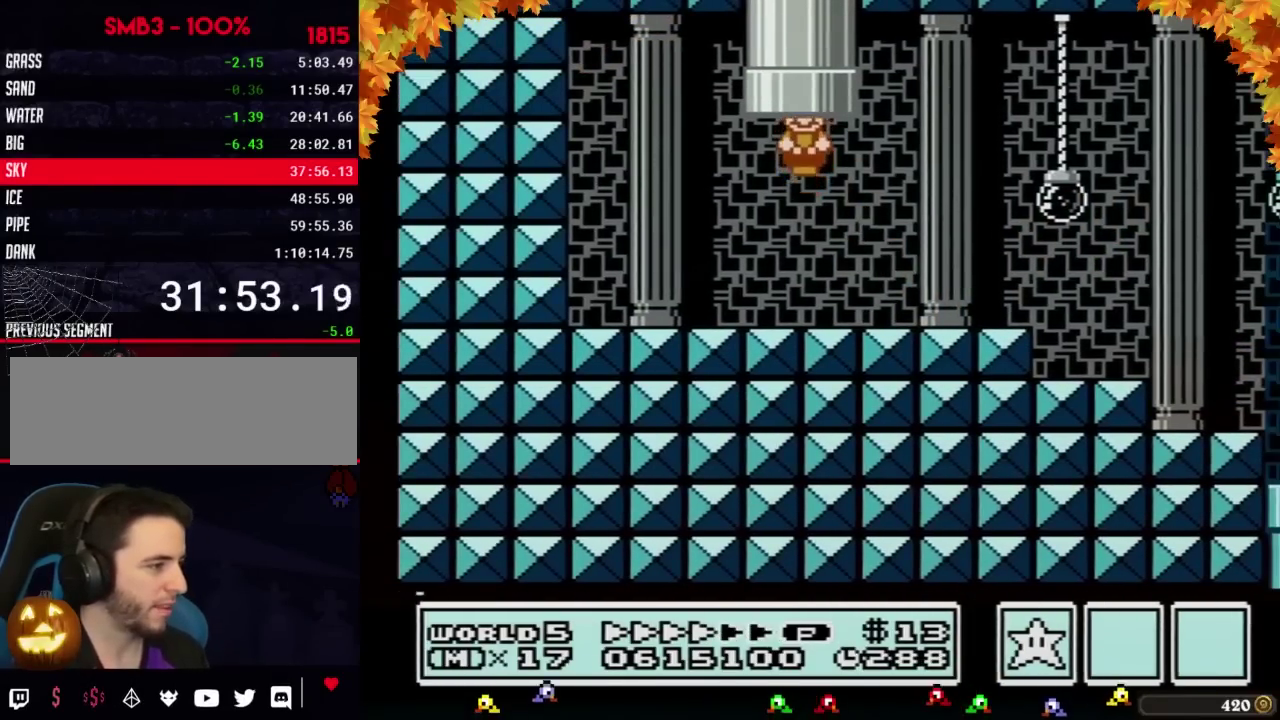
{"buttons": ["B", "DPAD_RIGHT"], "events": [[17, "DPAD_UP", "up"], [33, "A", "up"], [483, "DPAD_RIGHT", "down"]]}
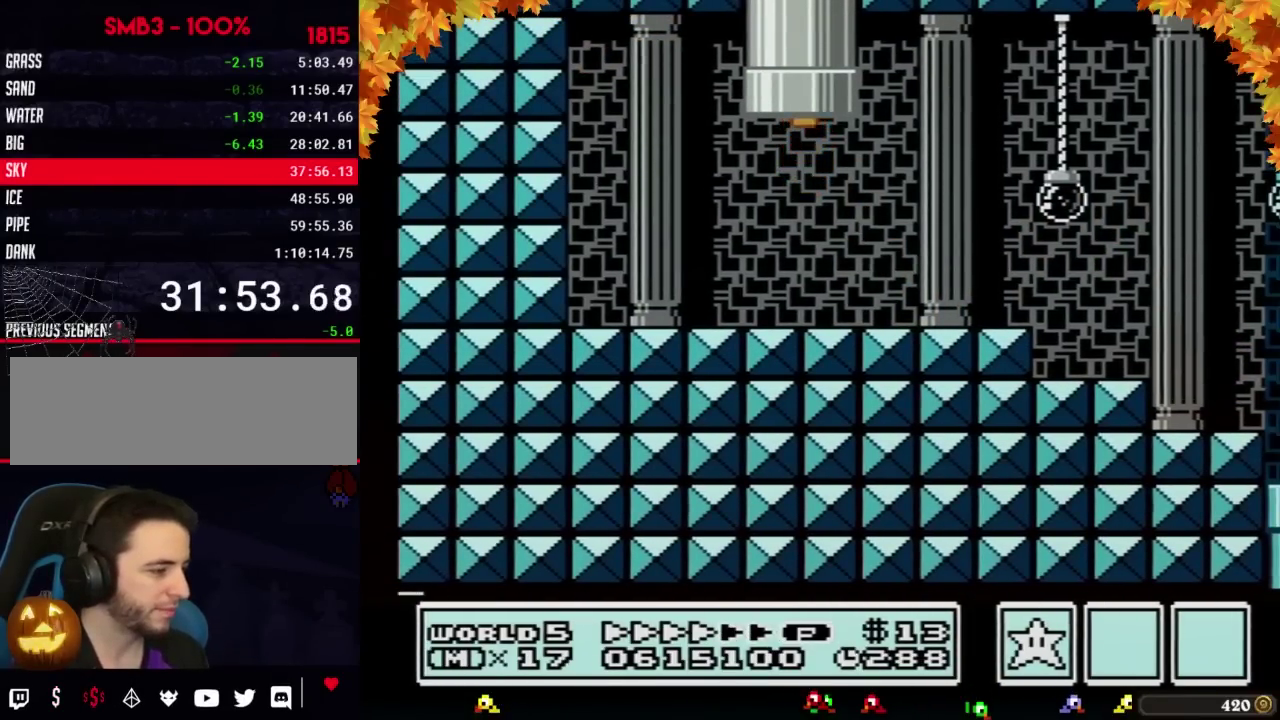
{"buttons": ["B", "DPAD_RIGHT"], "events": []}
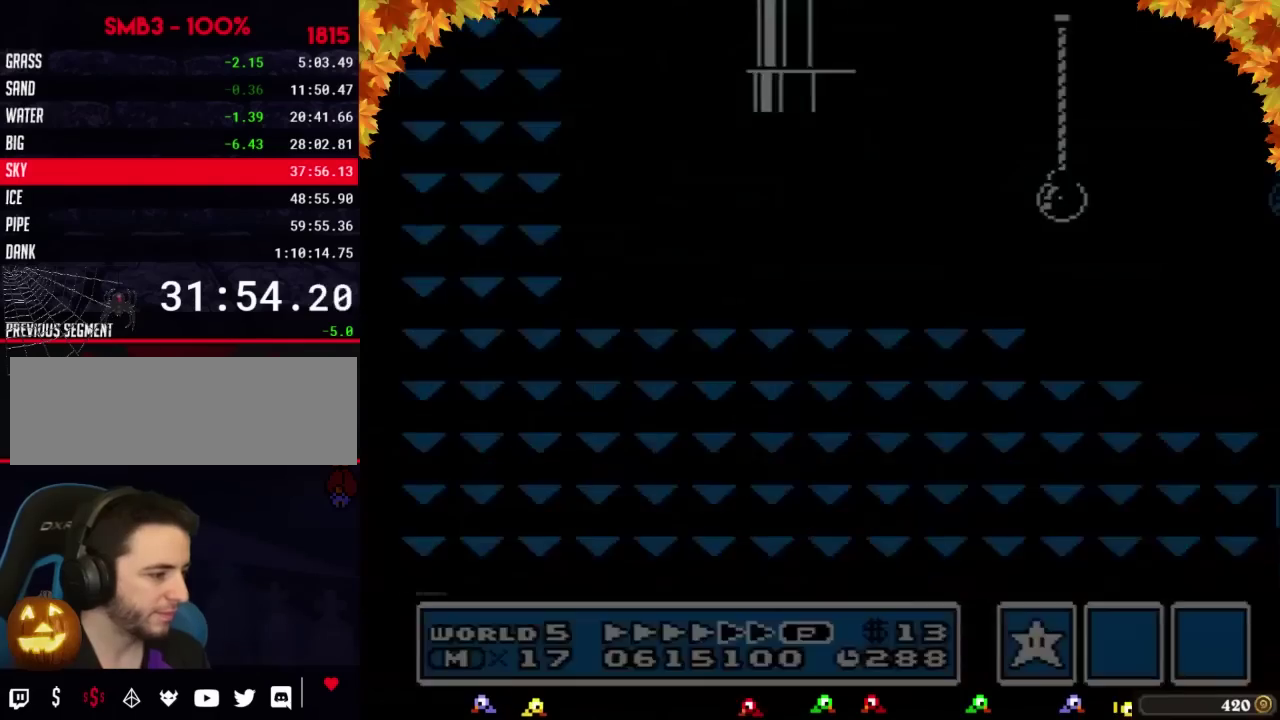
{"buttons": ["B", "DPAD_RIGHT"], "events": []}
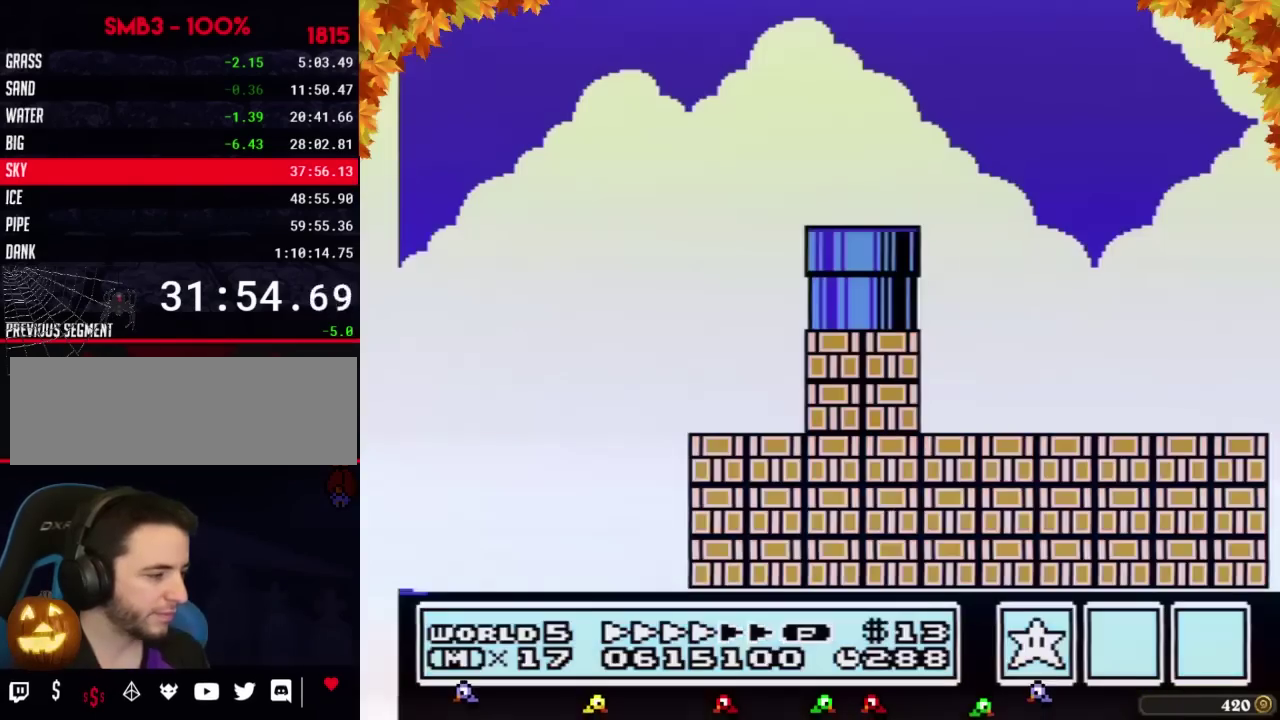
{"buttons": ["B", "DPAD_RIGHT"], "events": []}
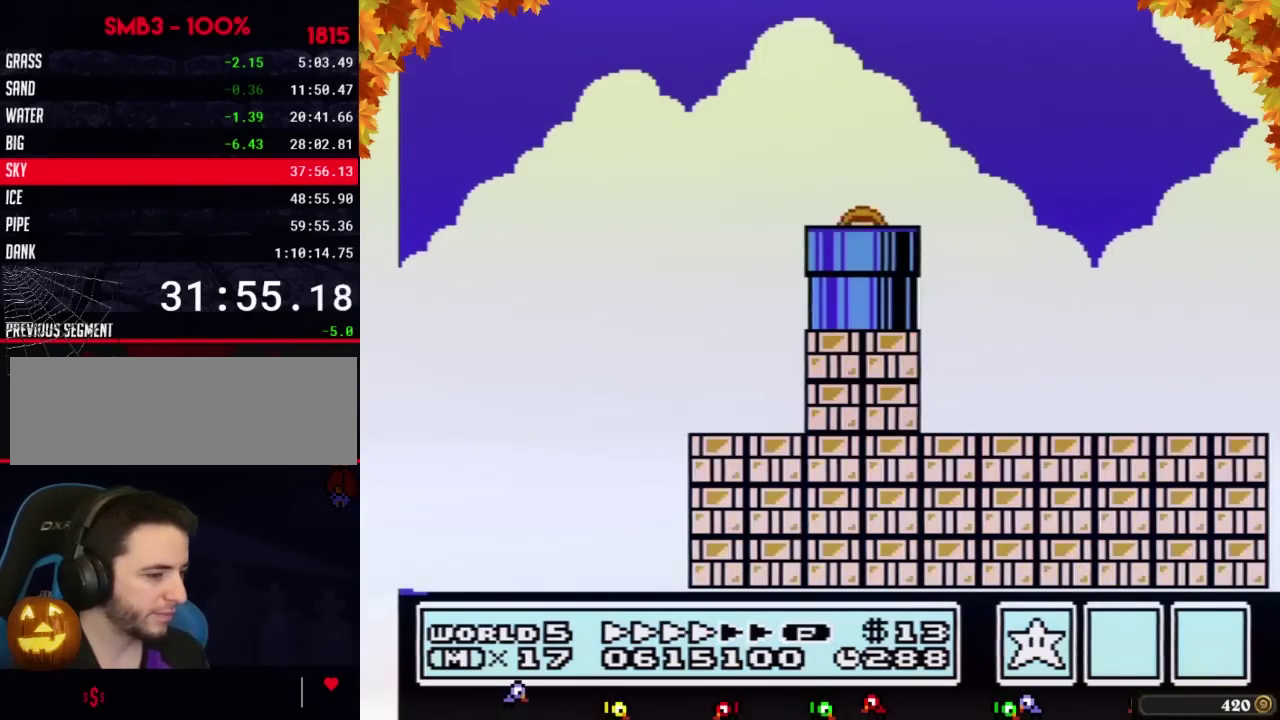
{"buttons": ["B", "DPAD_RIGHT"], "events": []}
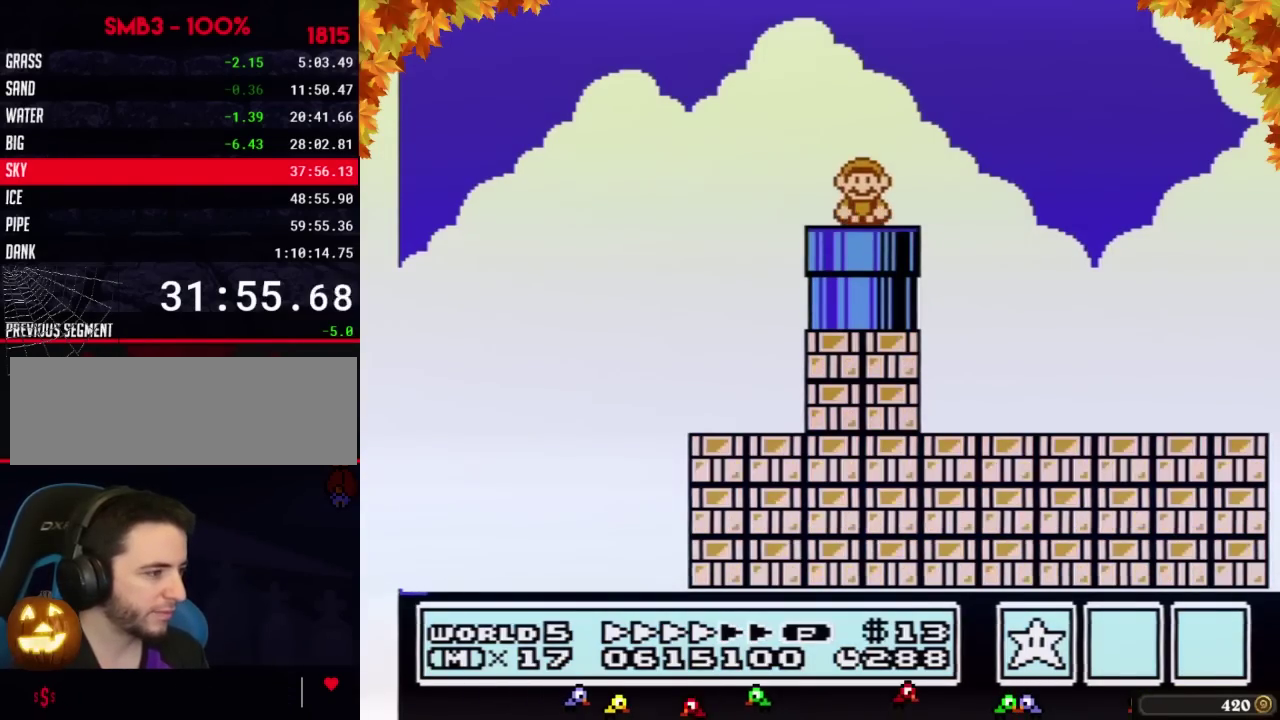
{"buttons": ["B", "DPAD_RIGHT"], "events": [[317, "A", "down"], [383, "A", "up"], [417, "B", "up"], [483, "B", "down"]]}
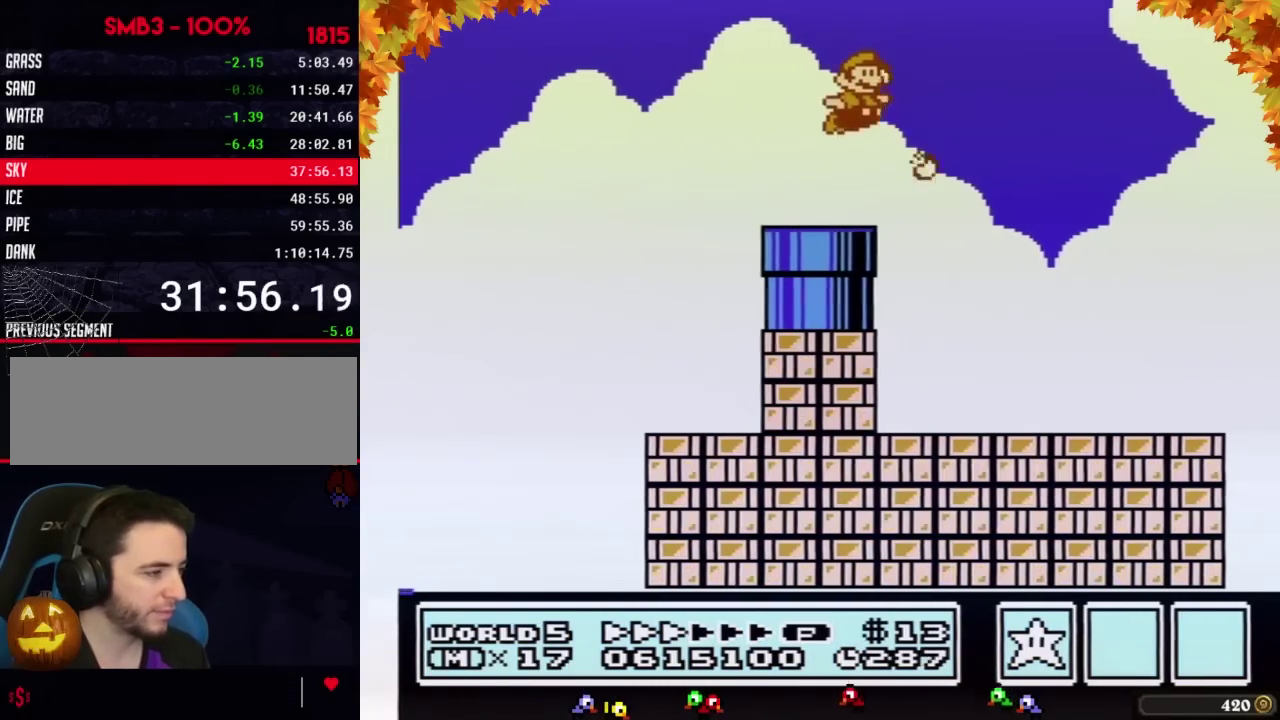
{"buttons": ["B", "DPAD_RIGHT"], "events": [[17, "B", "up"], [67, "B", "down"]]}
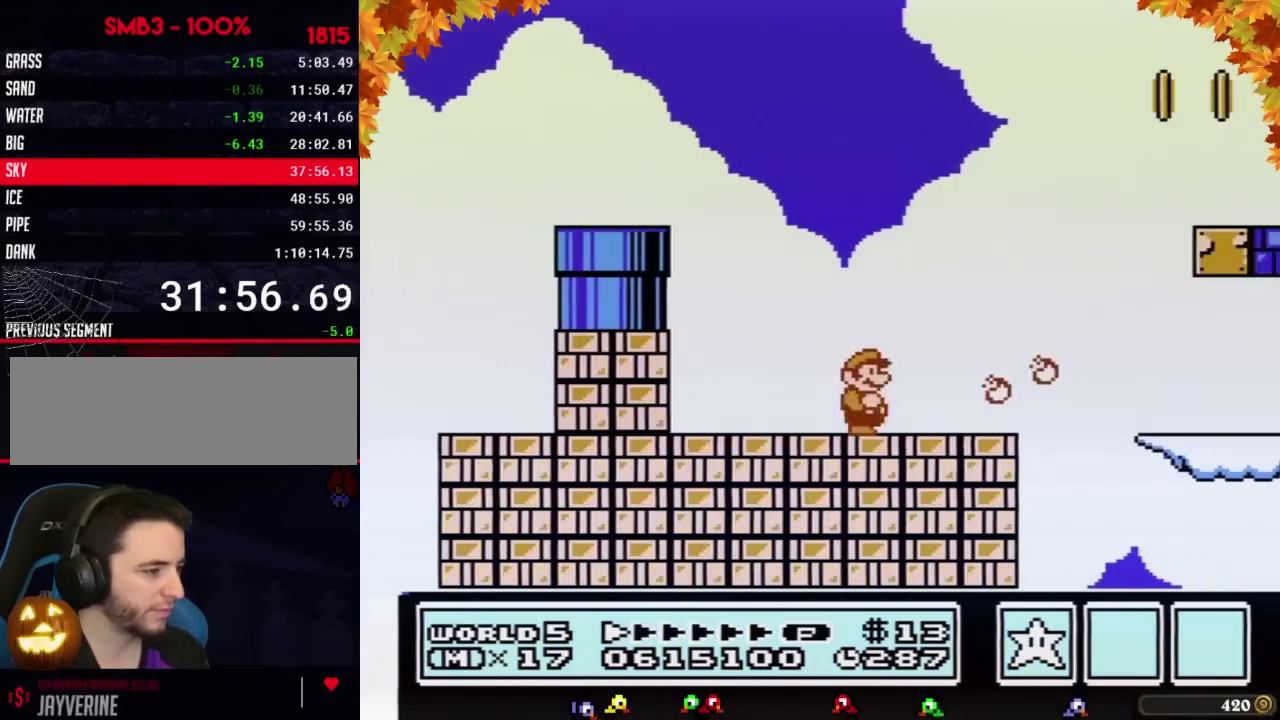
{"buttons": ["B", "DPAD_RIGHT"], "events": [[133, "A", "down"], [267, "A", "up"]]}